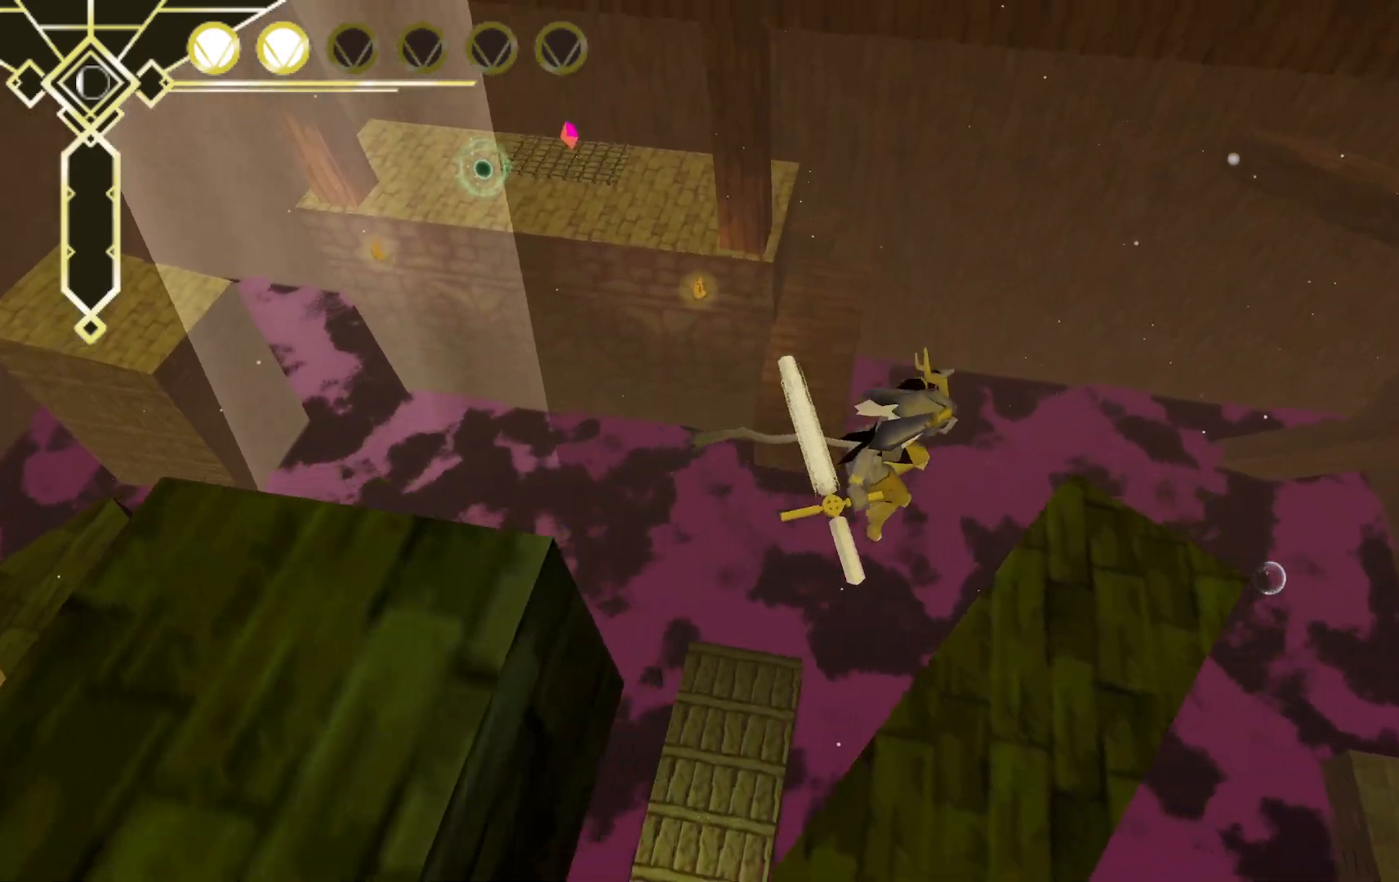
Gameplay with a controller (Xbox layout); each line is a JSON object with the inputs held at the frame after it. "events" lists button and stick changes between this image and that frame as [ms after this image, input, new state], when the widget could be followed in between. Not read: L3 R3 SELECT.
{"buttons": [], "left_stick": "up-right", "right_stick": "center", "events": [[267, "left_stick", "up-right"]]}
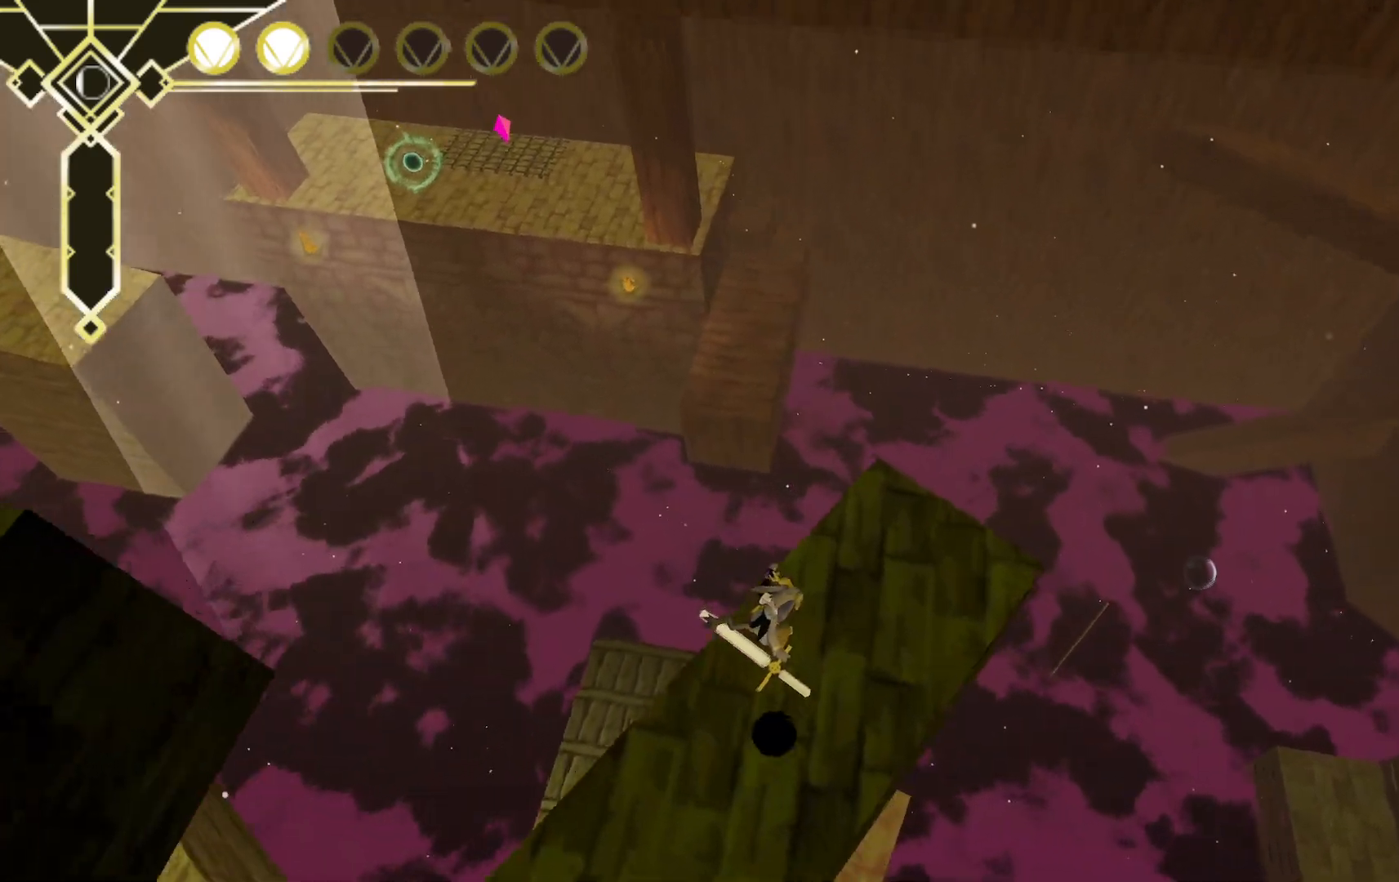
{"buttons": [], "left_stick": "up", "right_stick": "center", "events": [[433, "left_stick", "up"]]}
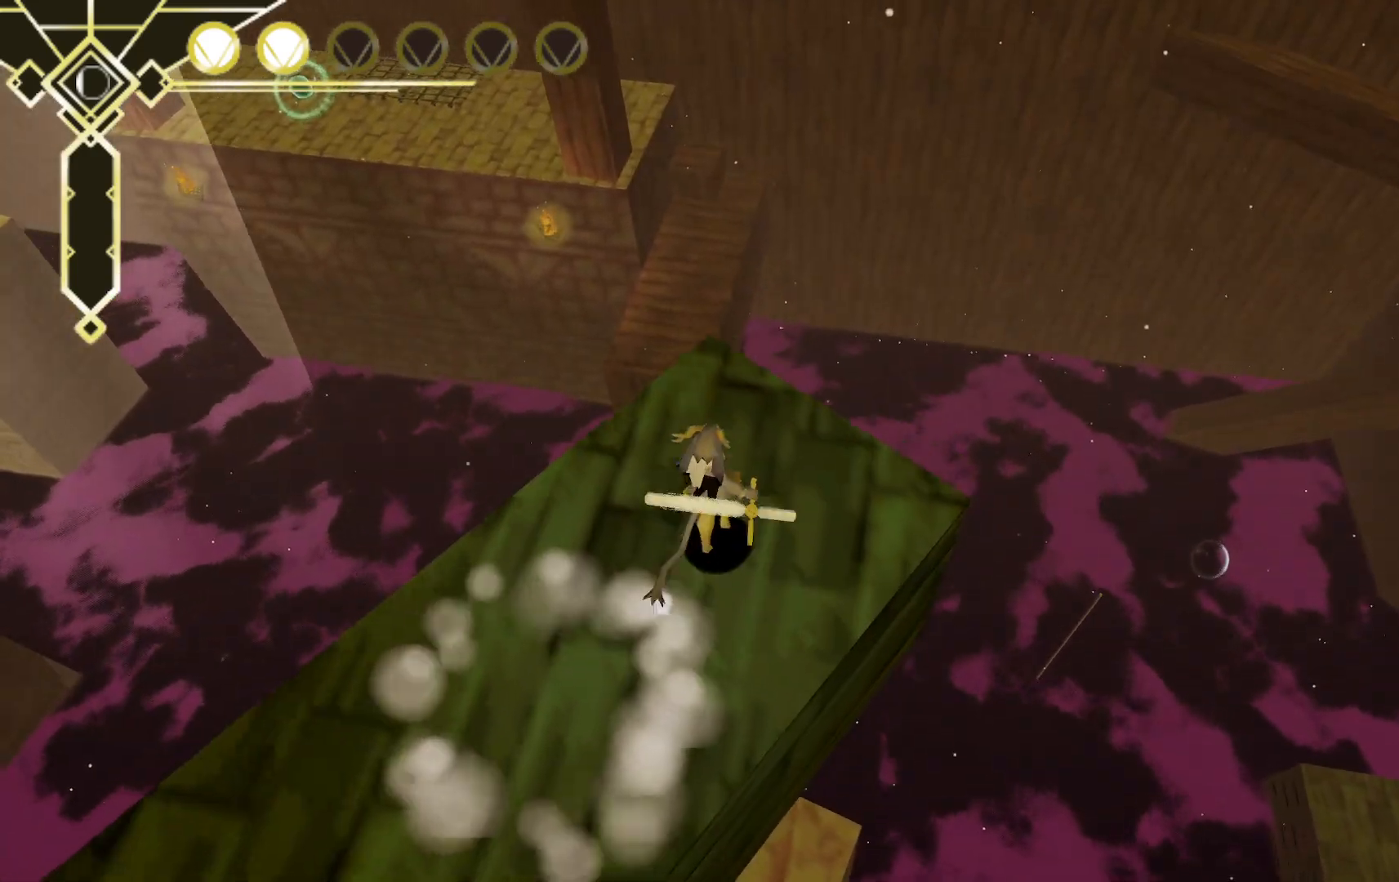
{"buttons": ["A", "L2"], "left_stick": "up", "right_stick": "center", "events": [[83, "L2", "down"], [183, "A", "down"]]}
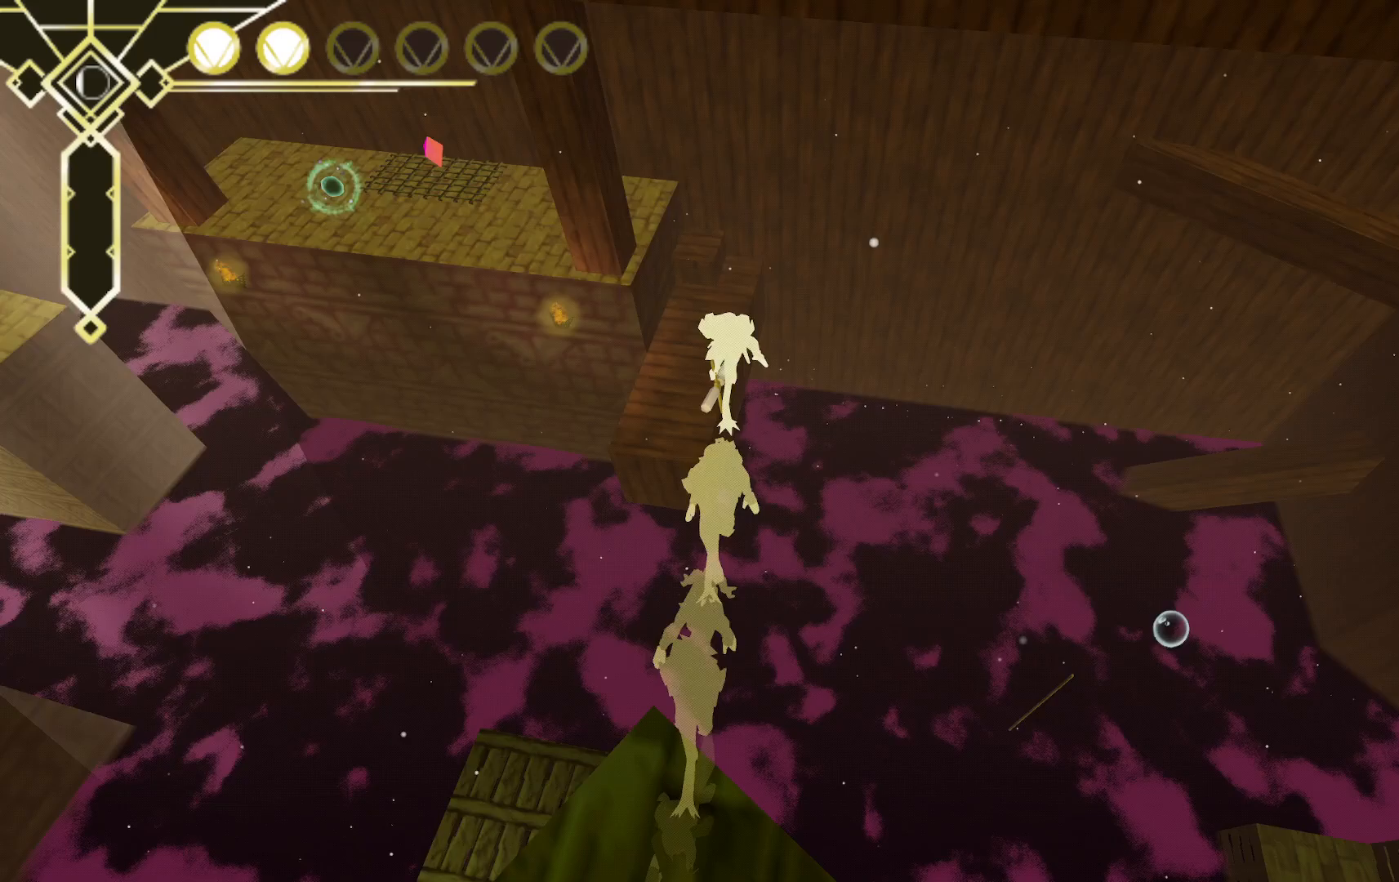
{"buttons": ["A"], "left_stick": "up-left", "right_stick": "center", "events": [[317, "left_stick", "up-left"], [367, "L2", "up"]]}
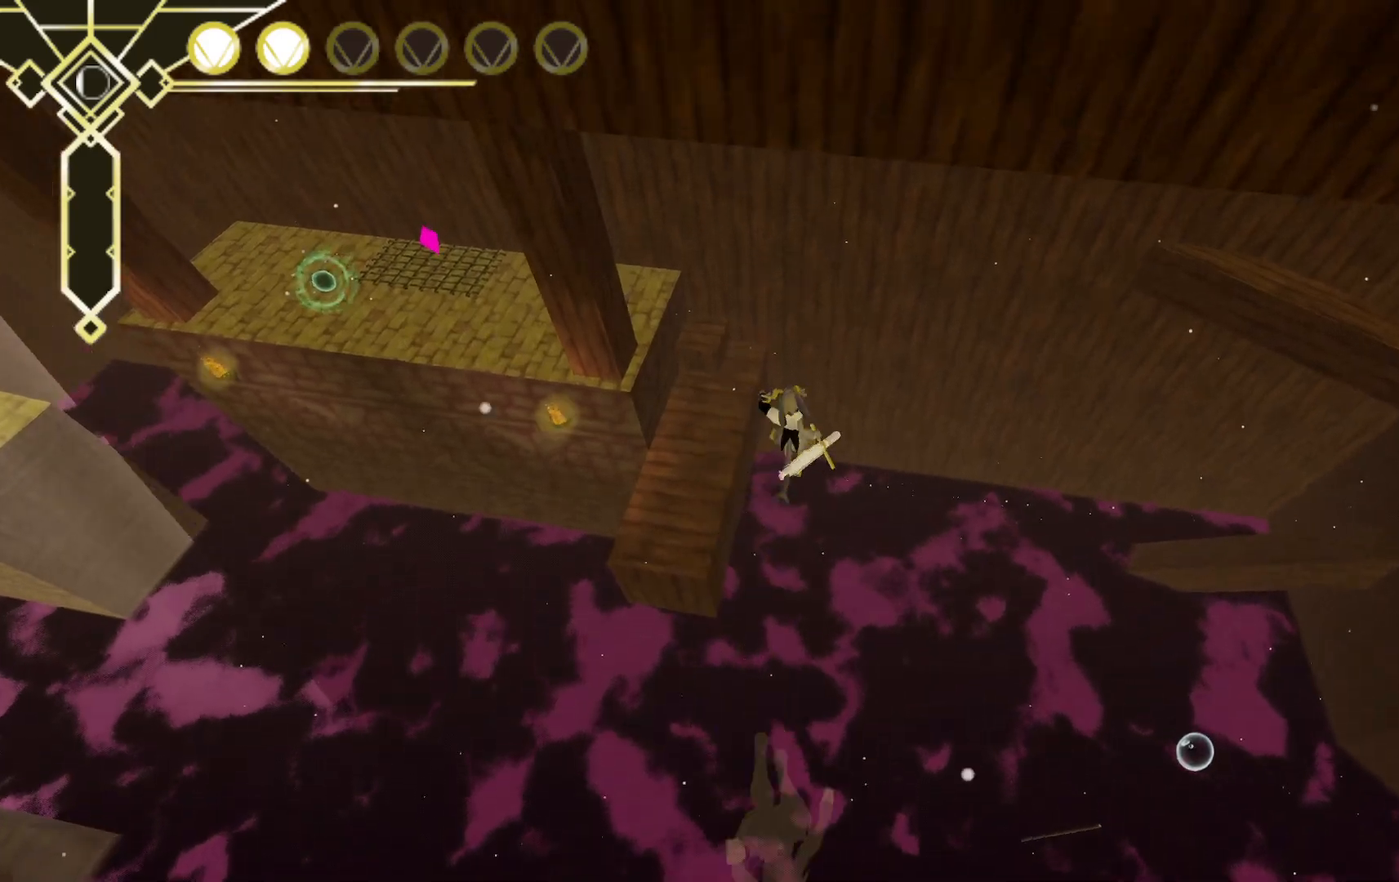
{"buttons": [], "left_stick": "up-left", "right_stick": "up-left", "events": [[117, "A", "up"], [367, "right_stick", "up"], [417, "right_stick", "up-left"]]}
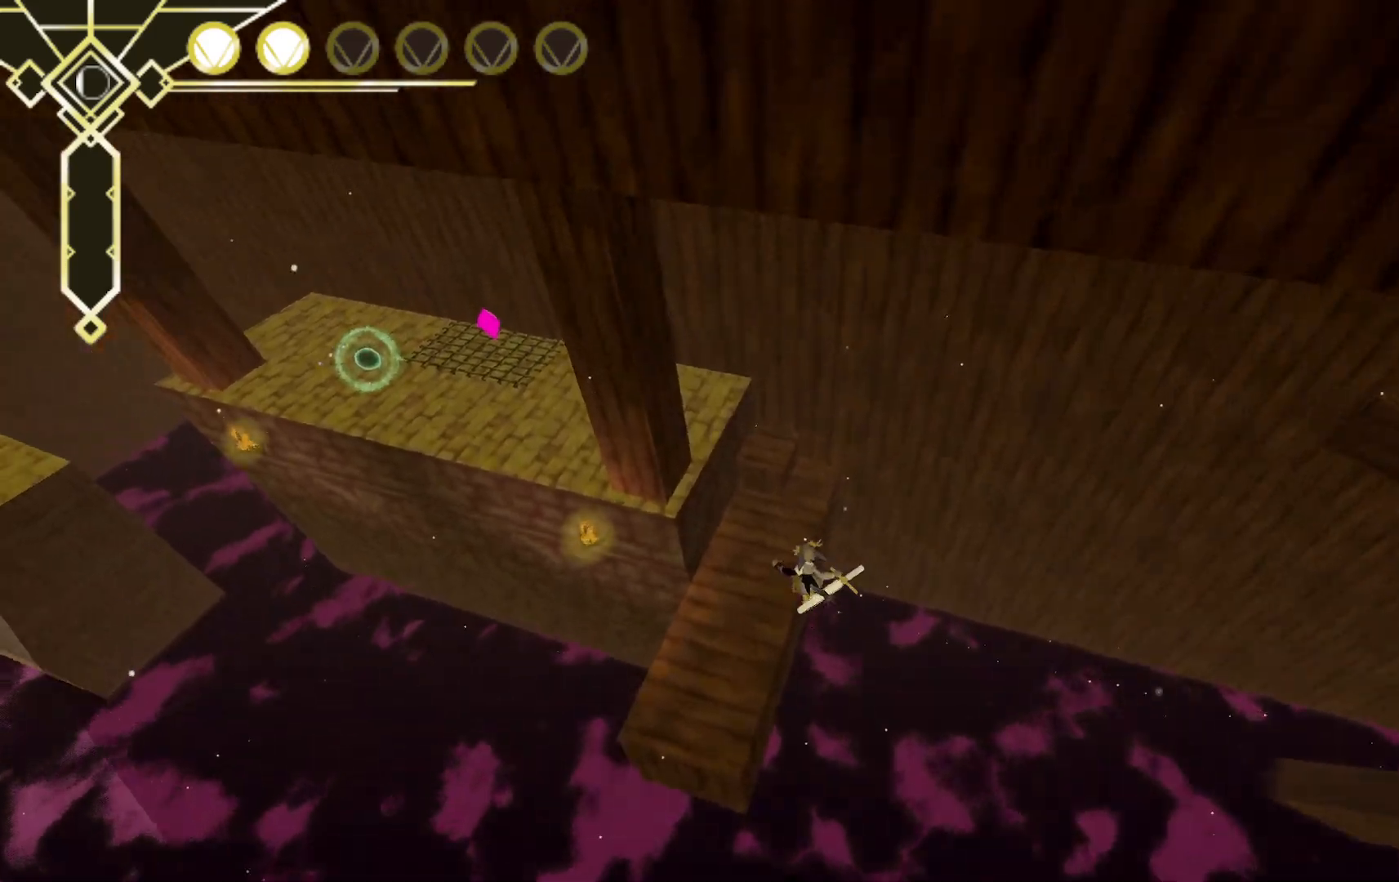
{"buttons": [], "left_stick": "up", "right_stick": "center", "events": [[233, "right_stick", "center"], [267, "left_stick", "up"]]}
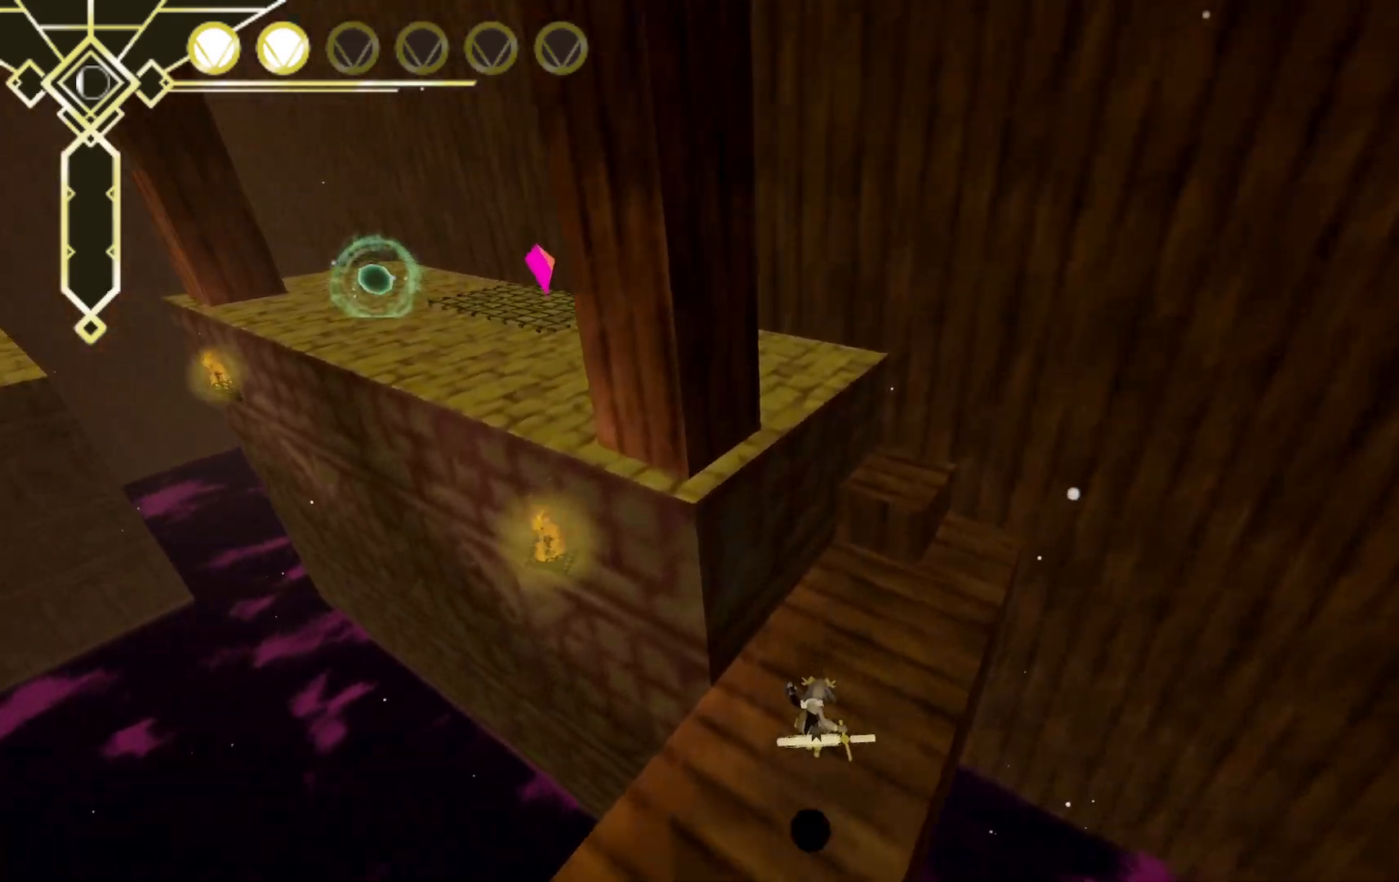
{"buttons": ["A"], "left_stick": "up-right", "right_stick": "center", "events": [[283, "left_stick", "up-right"], [450, "A", "down"]]}
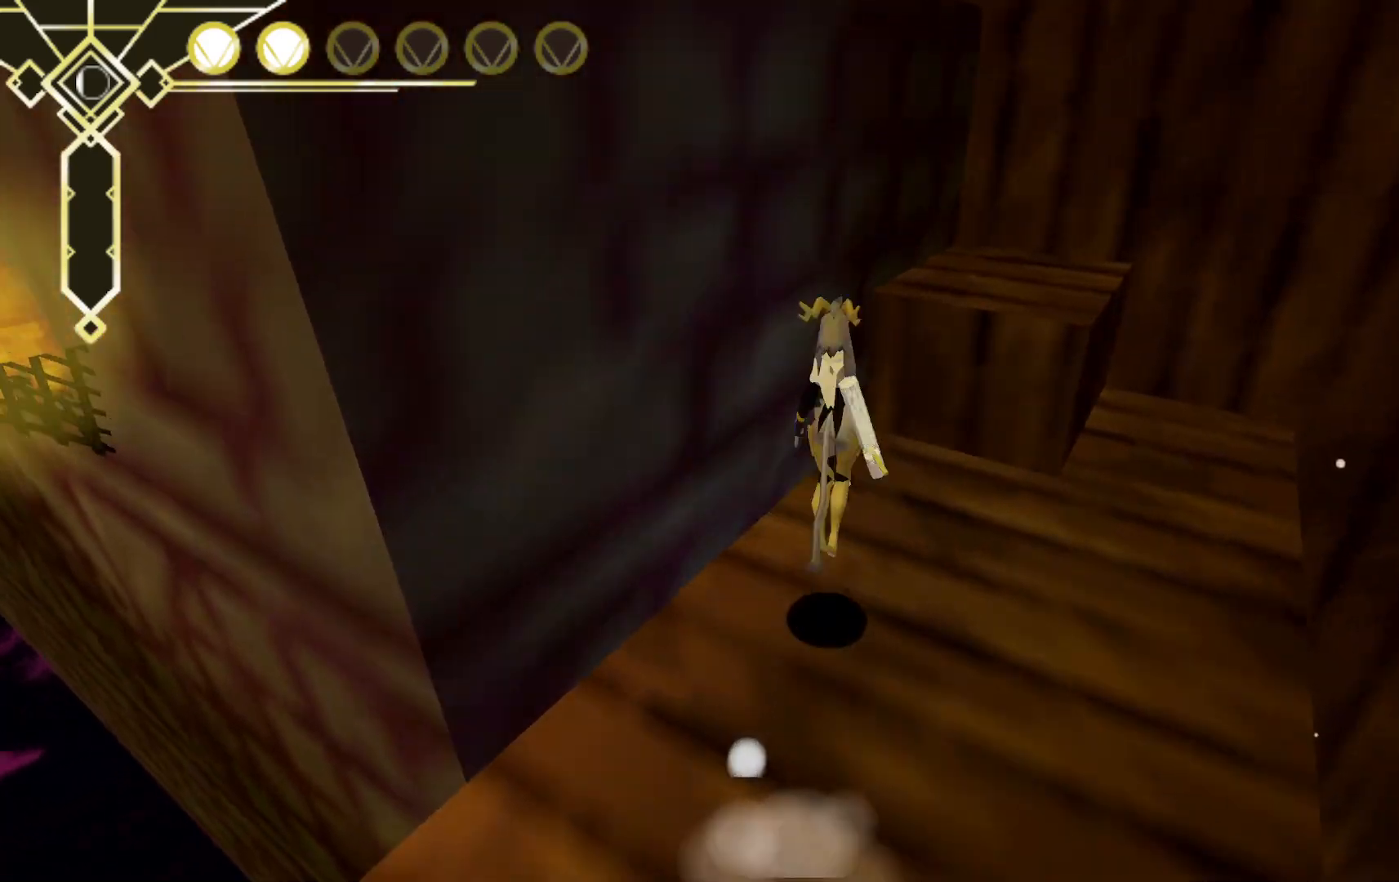
{"buttons": ["L2"], "left_stick": "up", "right_stick": "center", "events": [[200, "A", "up"], [200, "L2", "down"], [233, "left_stick", "up"]]}
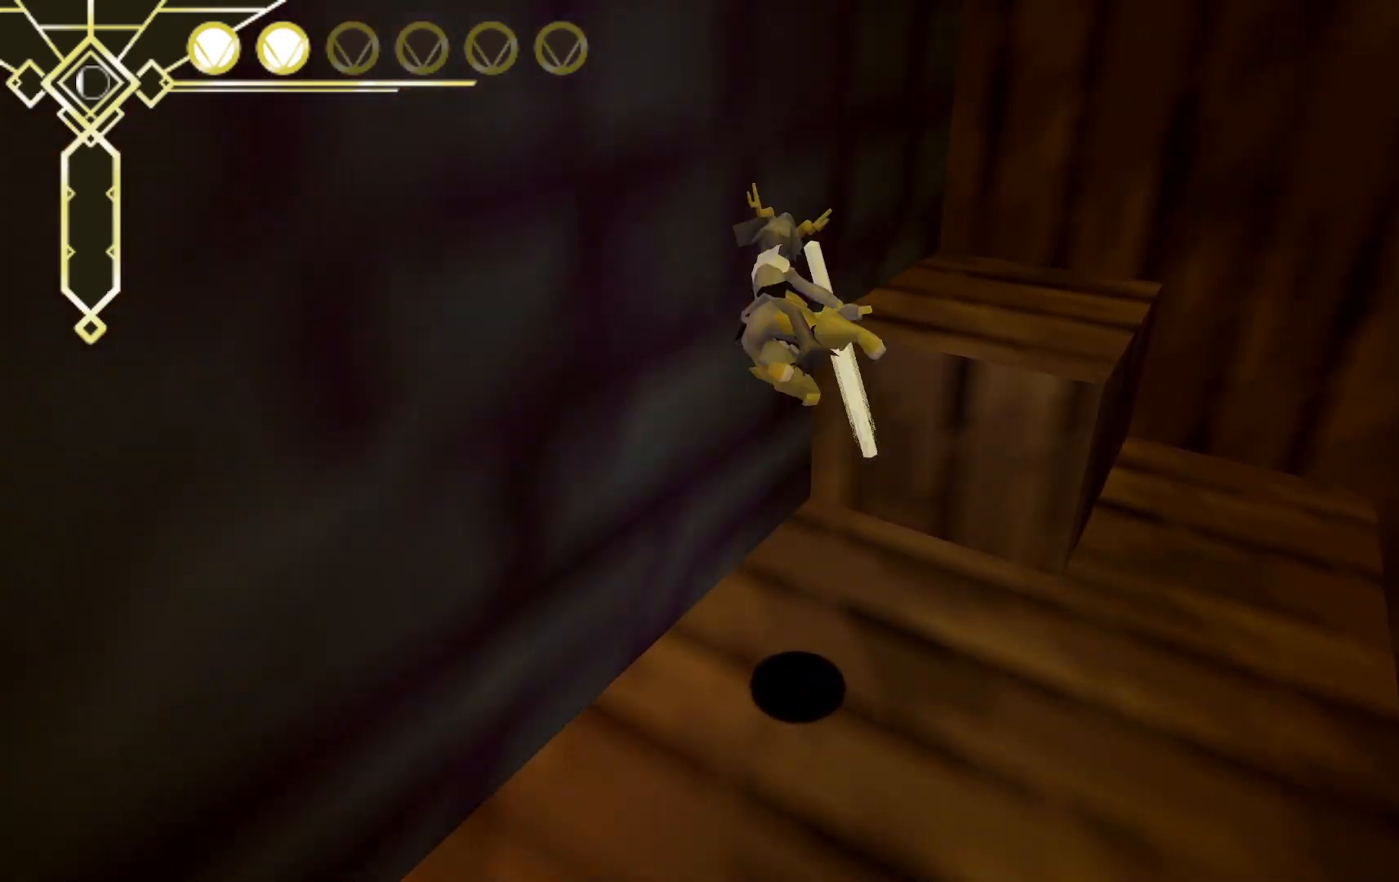
{"buttons": ["A"], "left_stick": "up-left", "right_stick": "center", "events": [[117, "A", "down"], [250, "L2", "up"], [467, "left_stick", "up-left"]]}
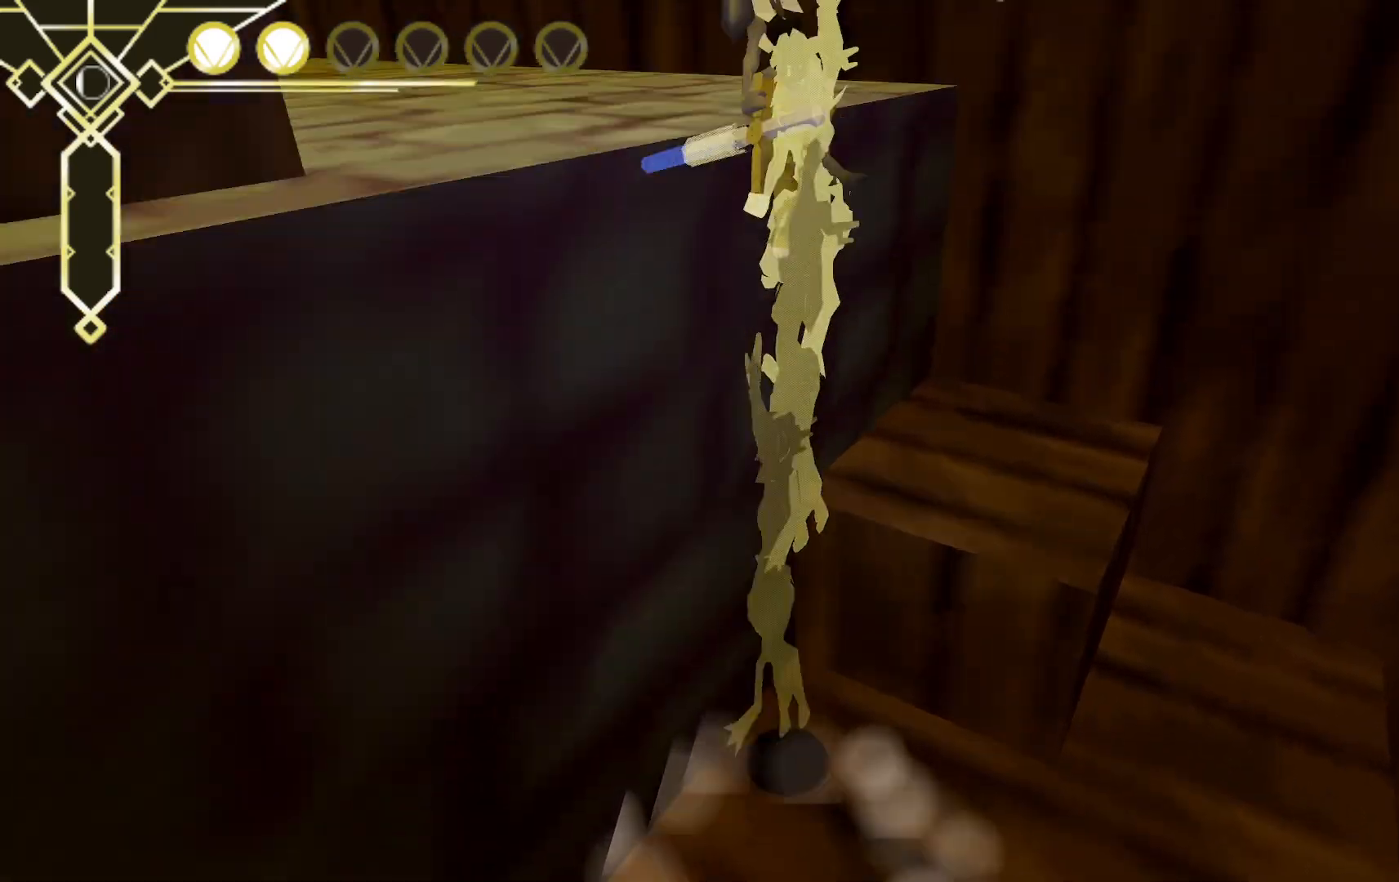
{"buttons": [], "left_stick": "up", "right_stick": "center", "events": [[150, "A", "up"], [250, "right_stick", "left"], [500, "left_stick", "up"], [500, "right_stick", "center"]]}
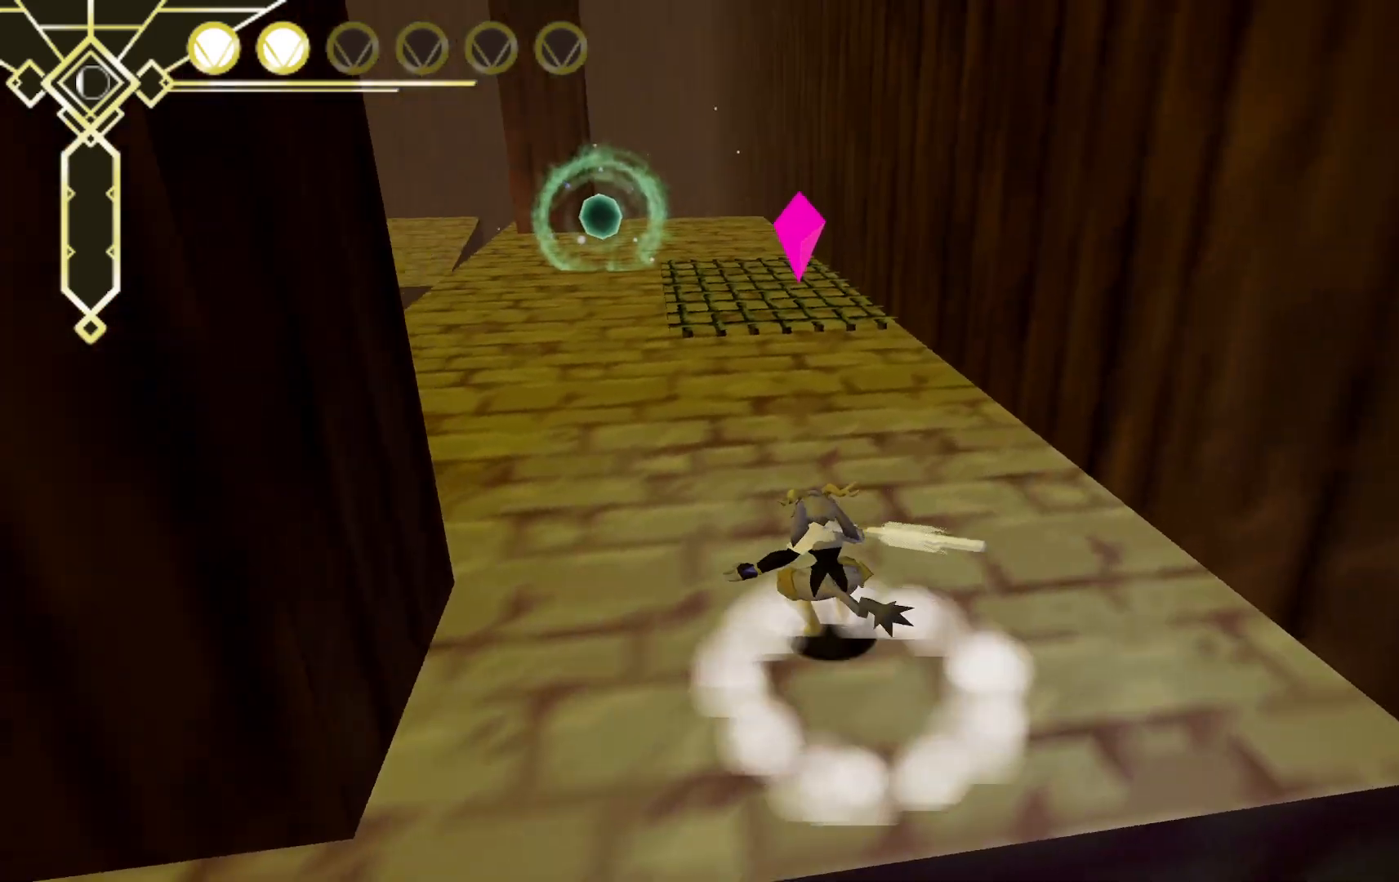
{"buttons": [], "left_stick": "up-left", "right_stick": "center", "events": [[100, "L2", "down"], [167, "A", "down"], [367, "A", "up"], [400, "left_stick", "up-left"], [417, "L2", "up"]]}